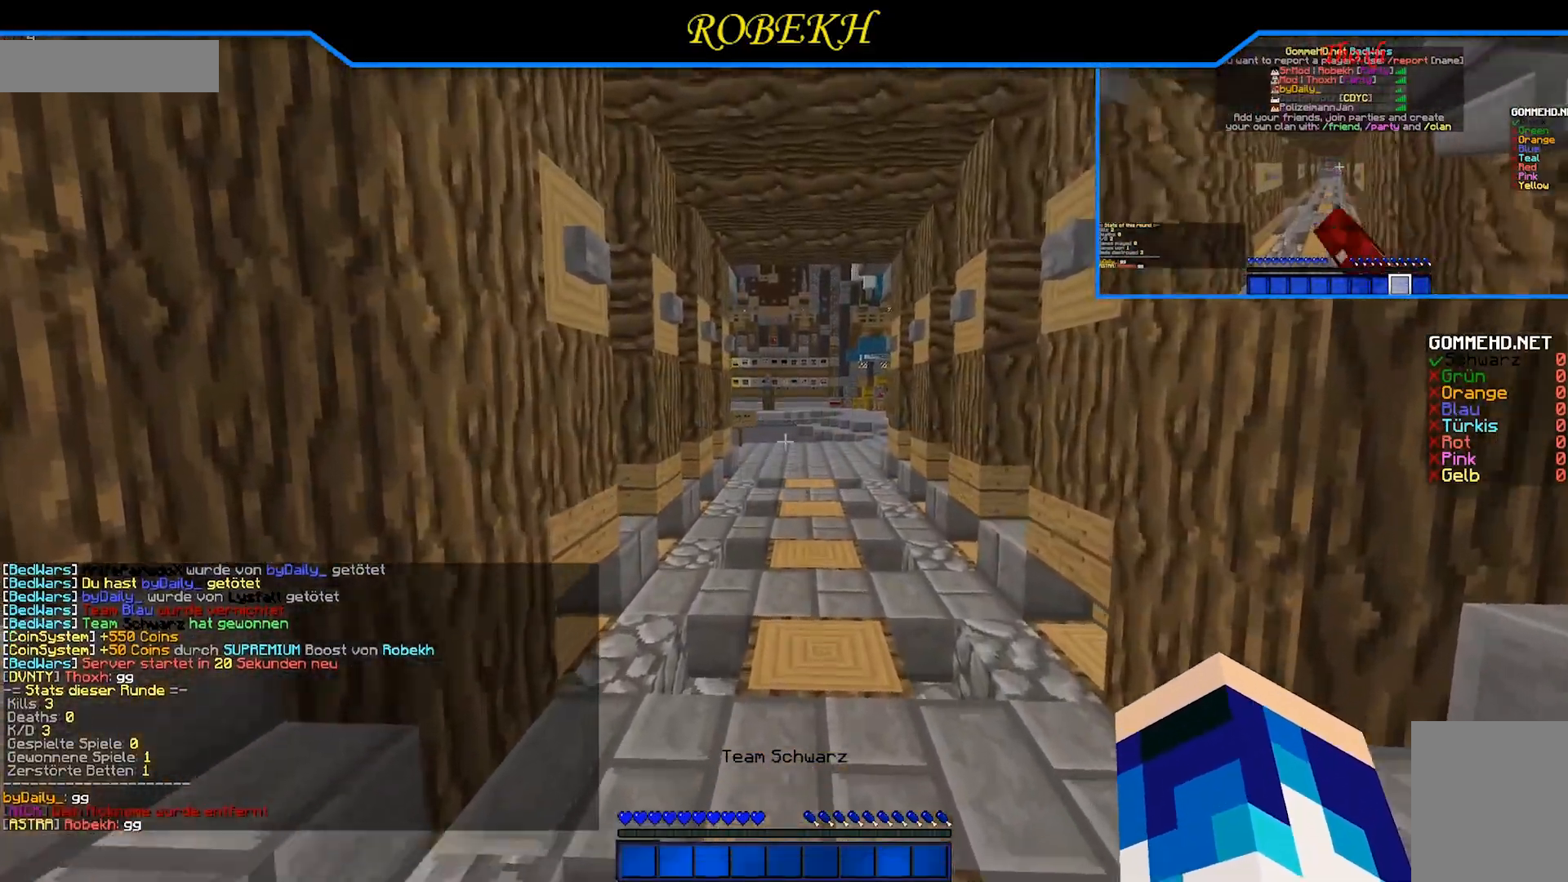
Gameplay with keyboard and mouse; each line is a JSON object with the keys and mouse buttons held at the frame after it. "events" lists presses ("down") and releases ("up") of "a", "d", "s", "w", "mouse_left" and "mouse_right" between this image and that frame as [ms after this image, input, new state], when the widget could be followed in between. "mouse_left", "mouse_right" = the "left", "right" buttons of the "mouse" list. No other keys are recorded. Fast repeated clicks can show as one long hold. Mouse movement is not recorded.
{"keys": ["w"], "mouse": [], "events": []}
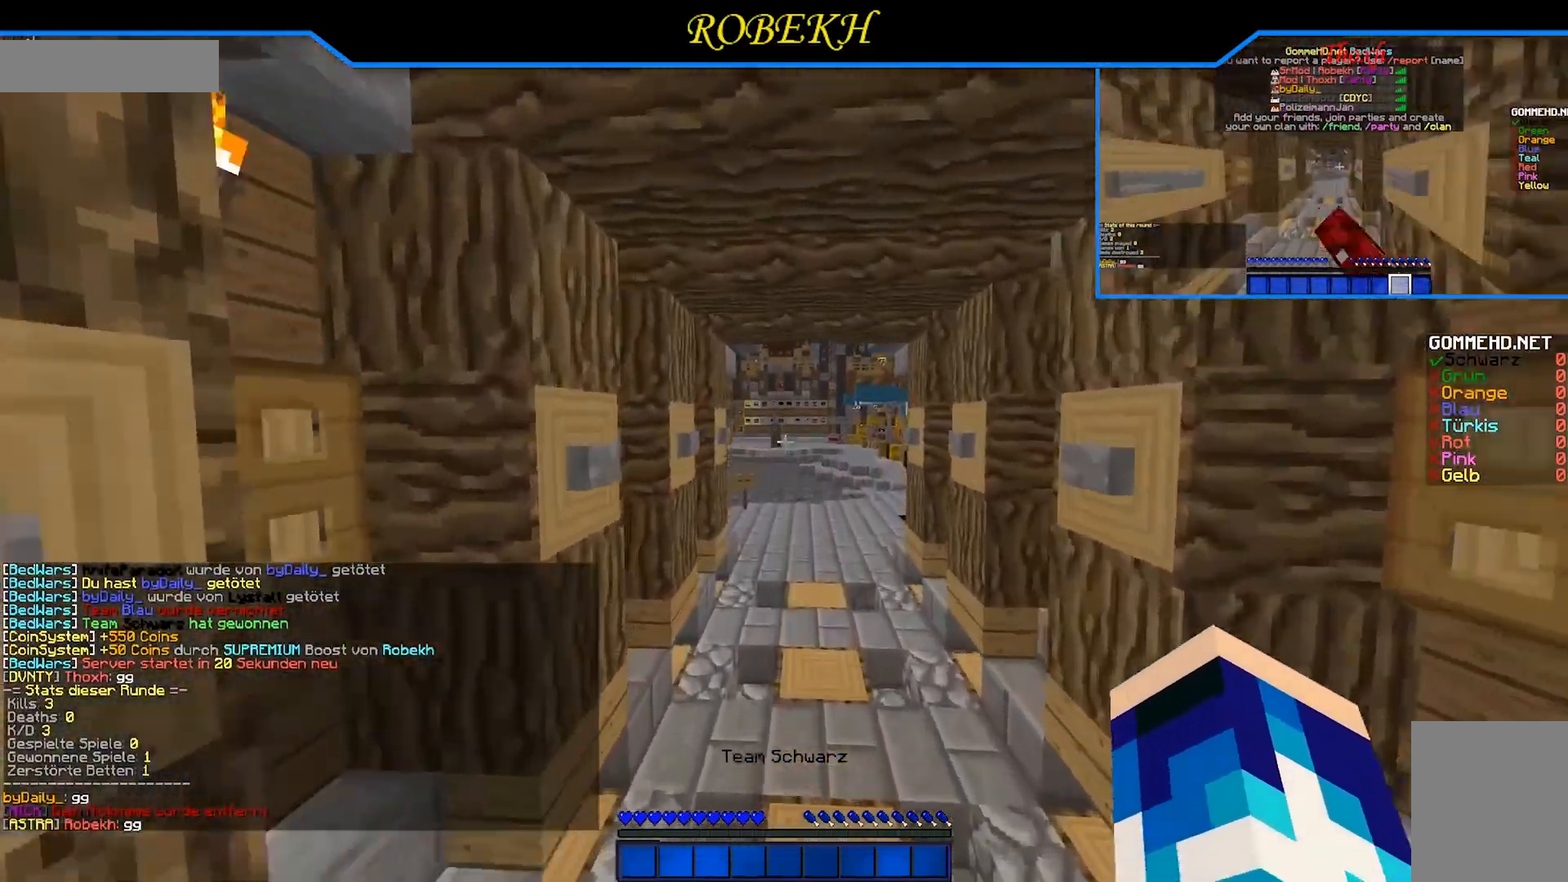
{"keys": ["w"], "mouse": [], "events": []}
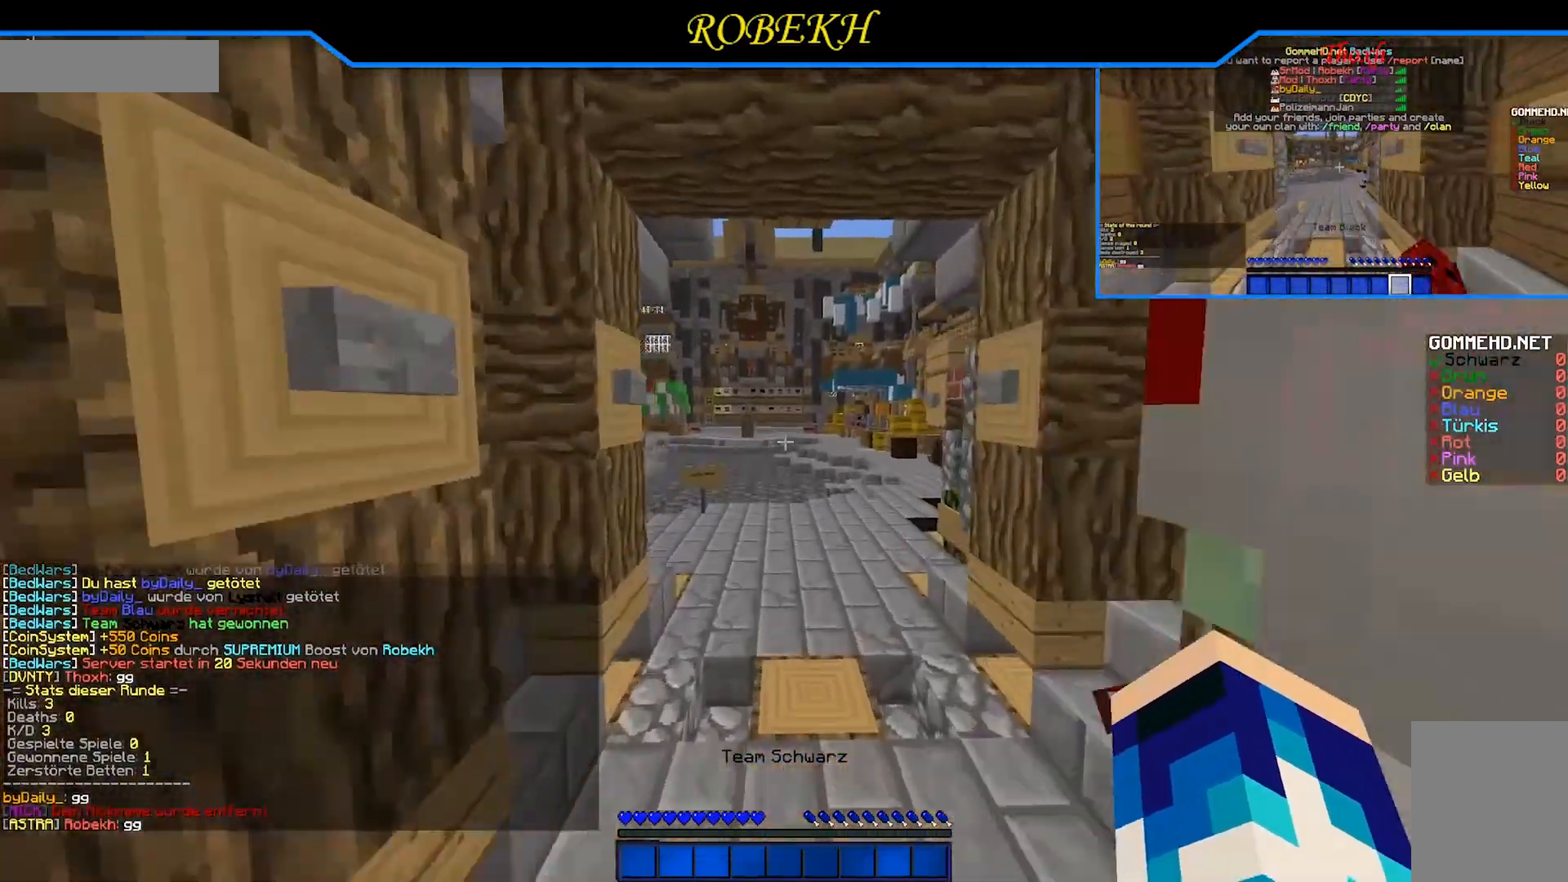
{"keys": ["w"], "mouse": [], "events": []}
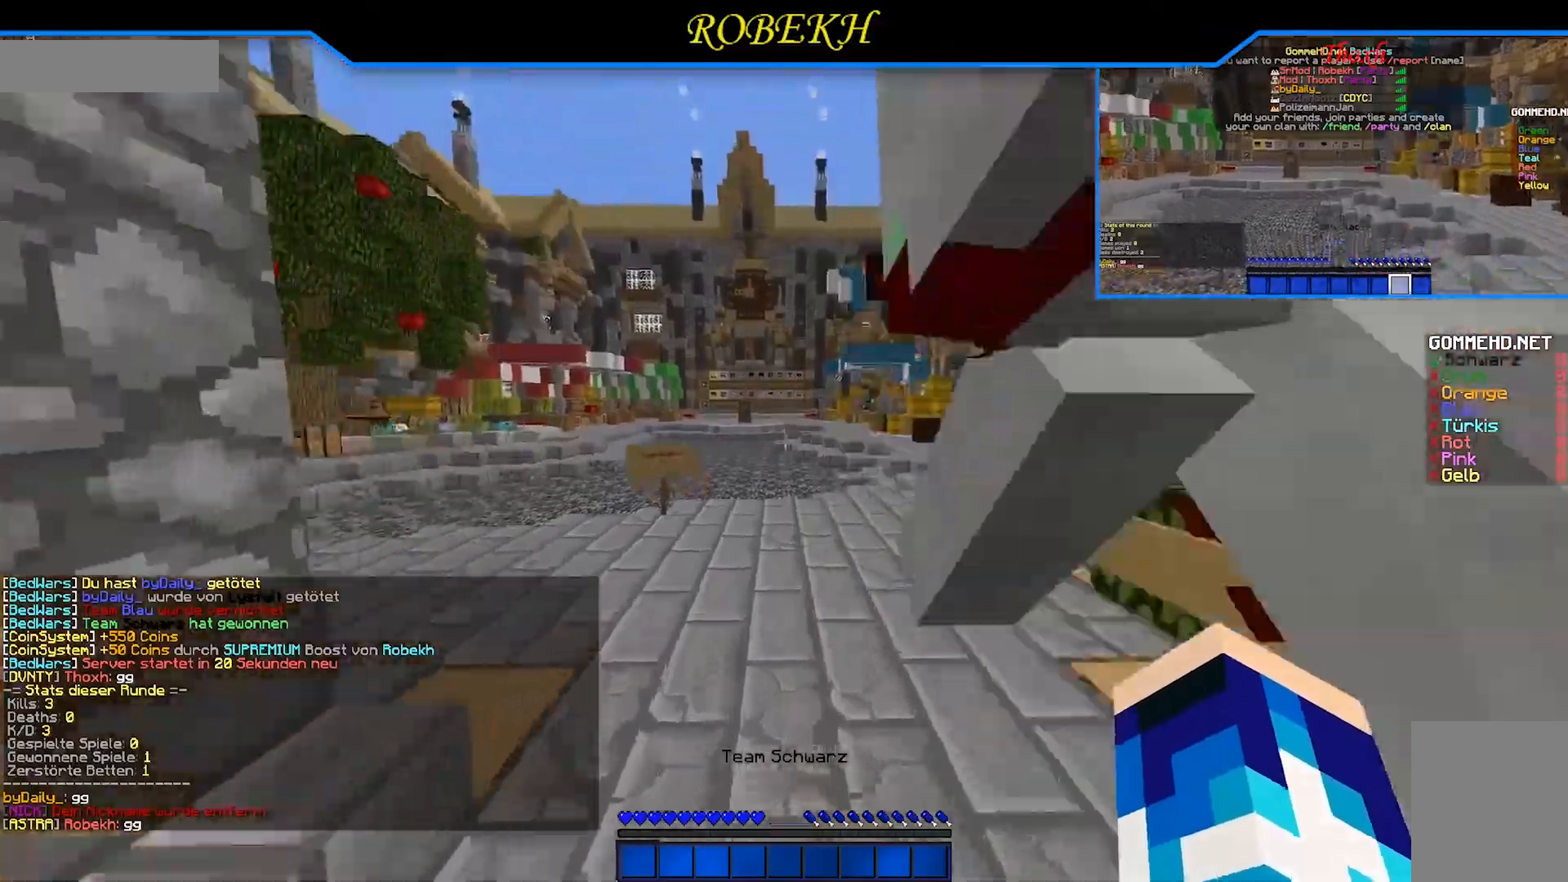
{"keys": ["w"], "mouse": [], "events": []}
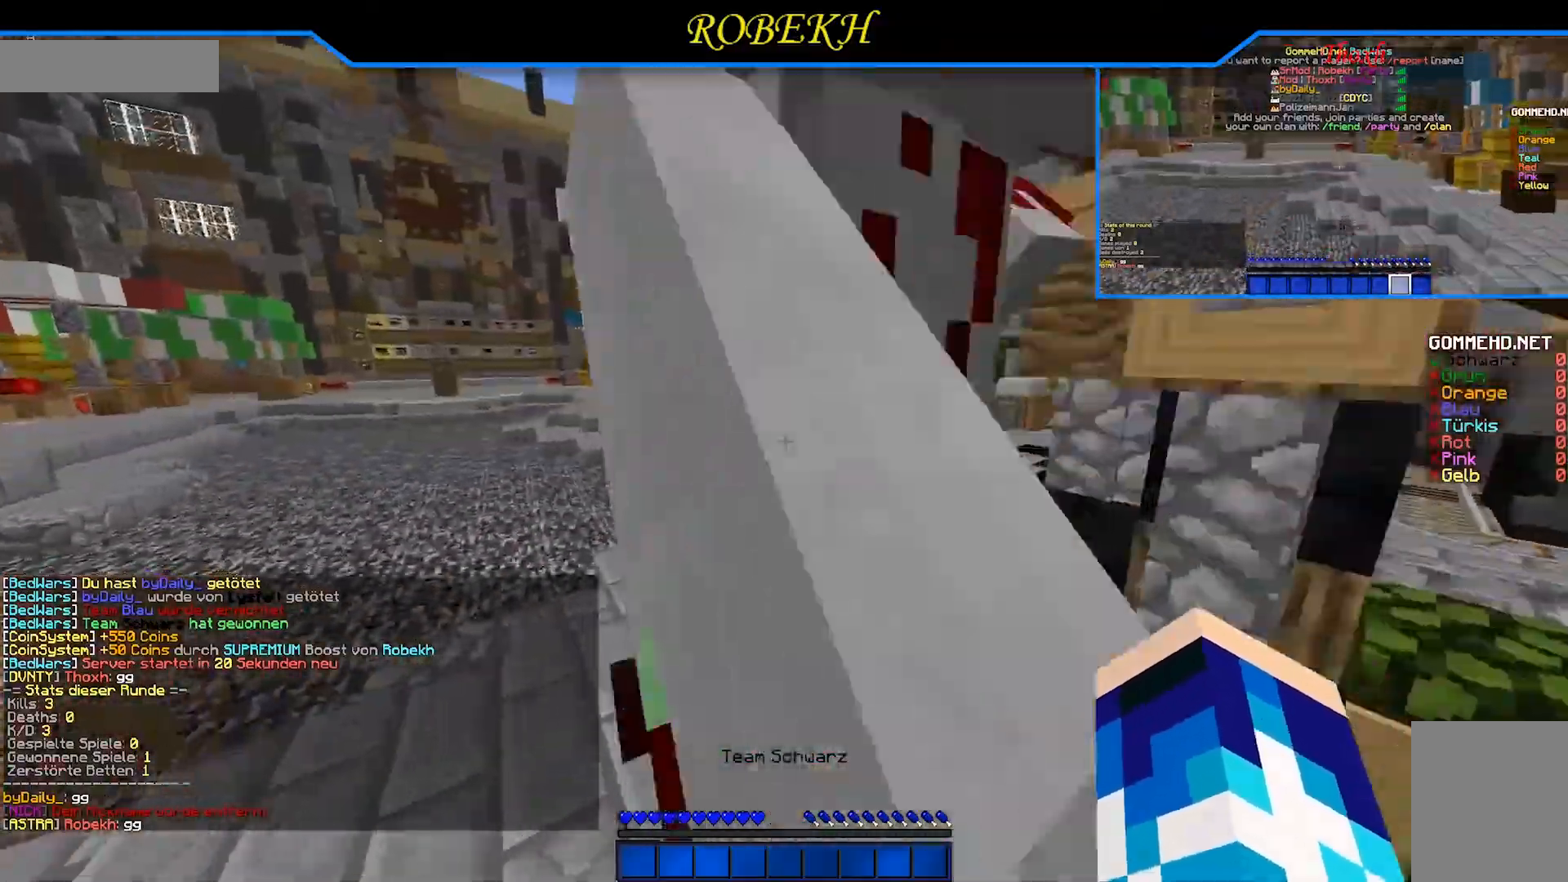
{"keys": ["d", "w"], "mouse": [], "events": [[367, "d", "down"]]}
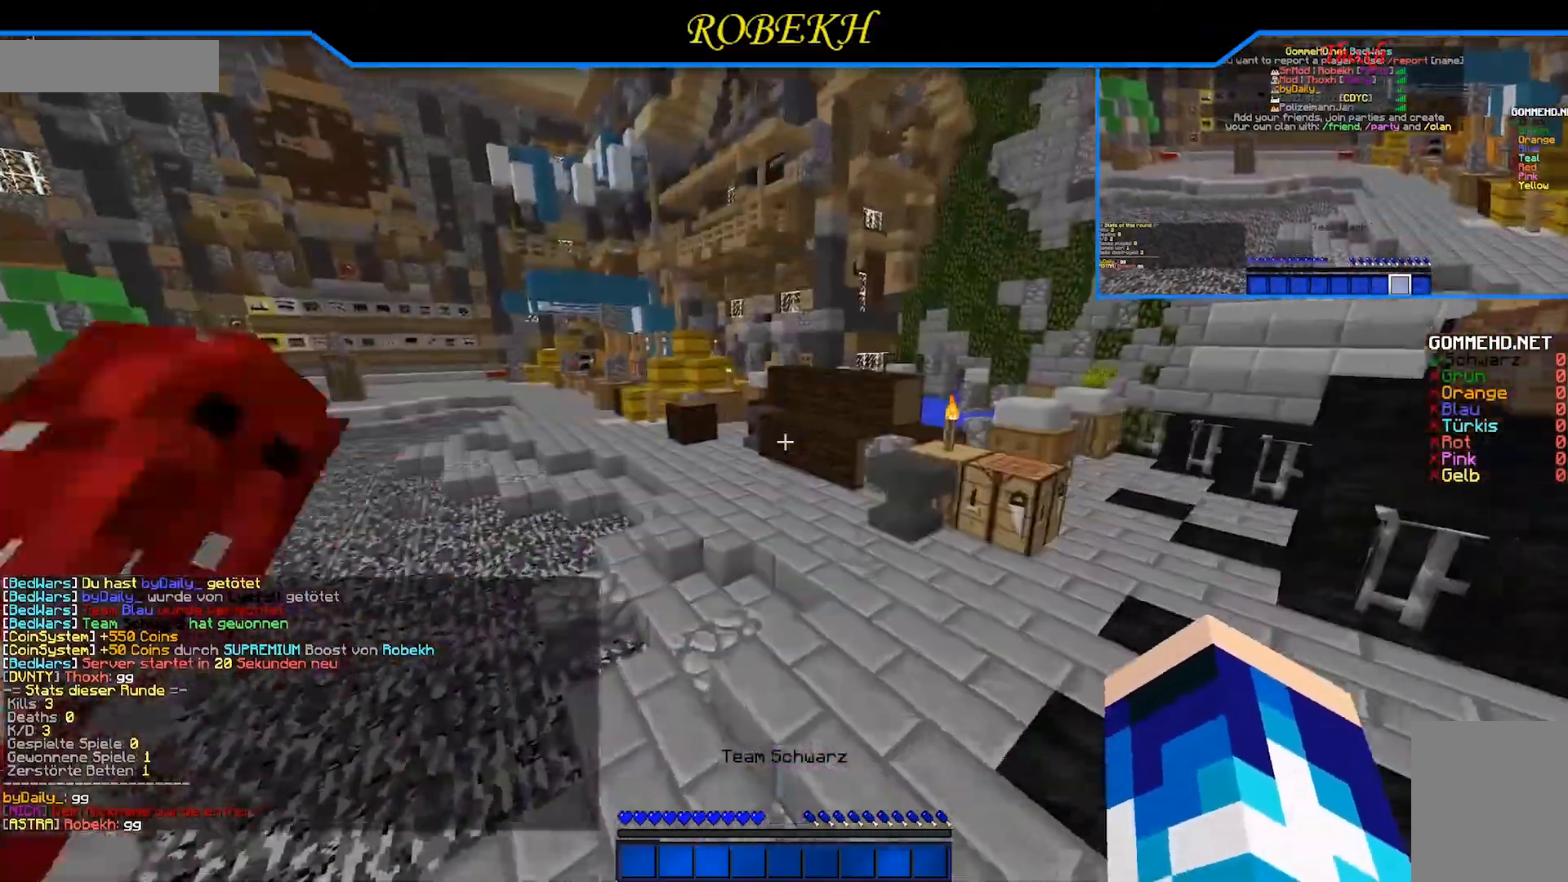
{"keys": ["w"], "mouse": [], "events": [[17, "d", "up"]]}
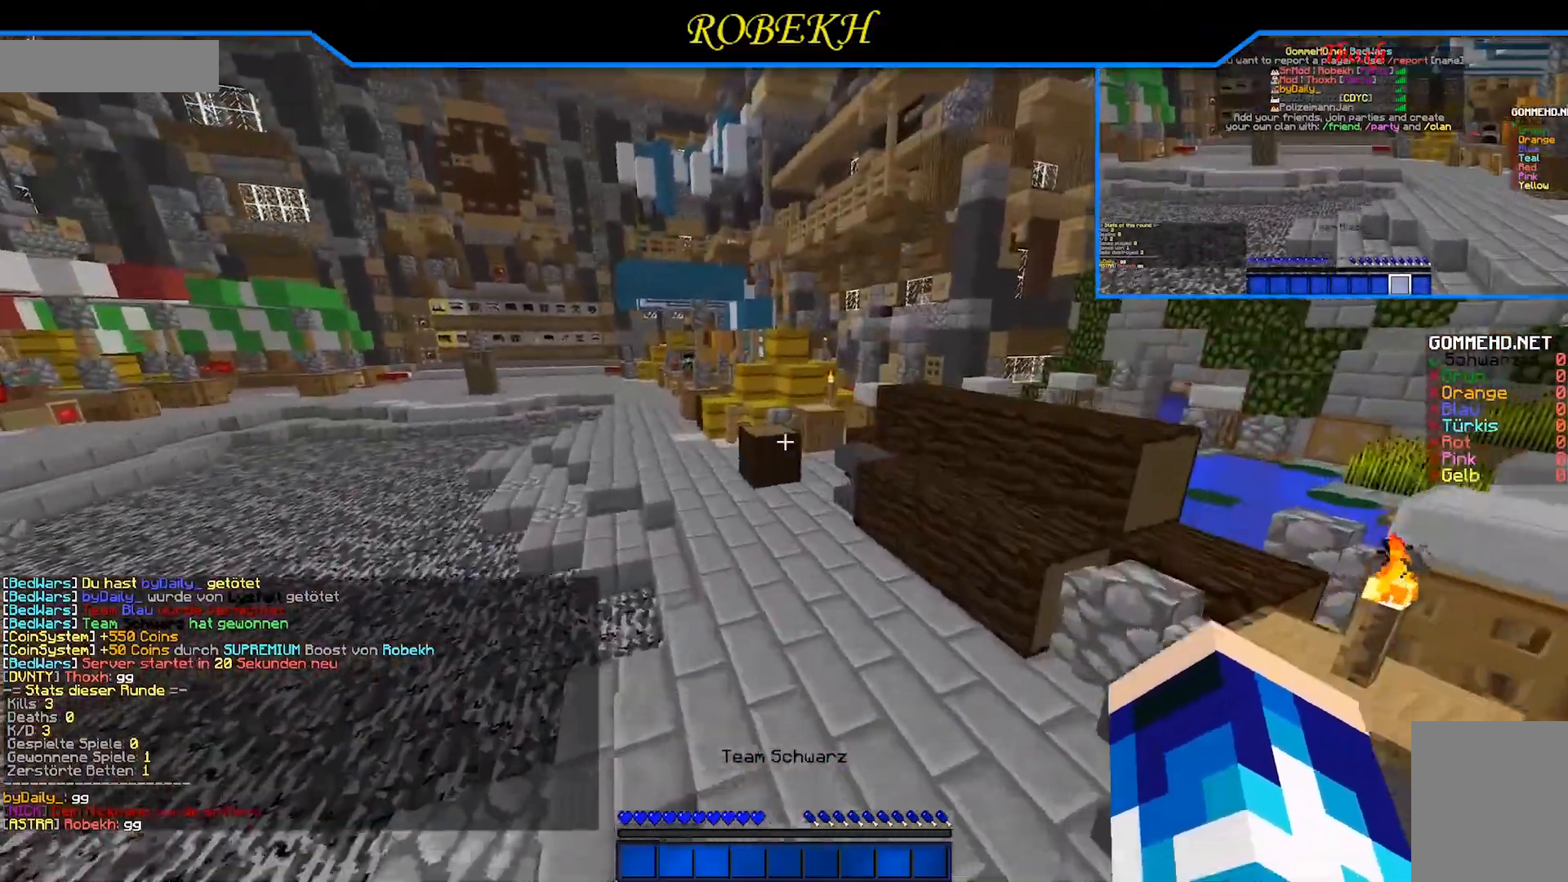
{"keys": ["w"], "mouse": [], "events": []}
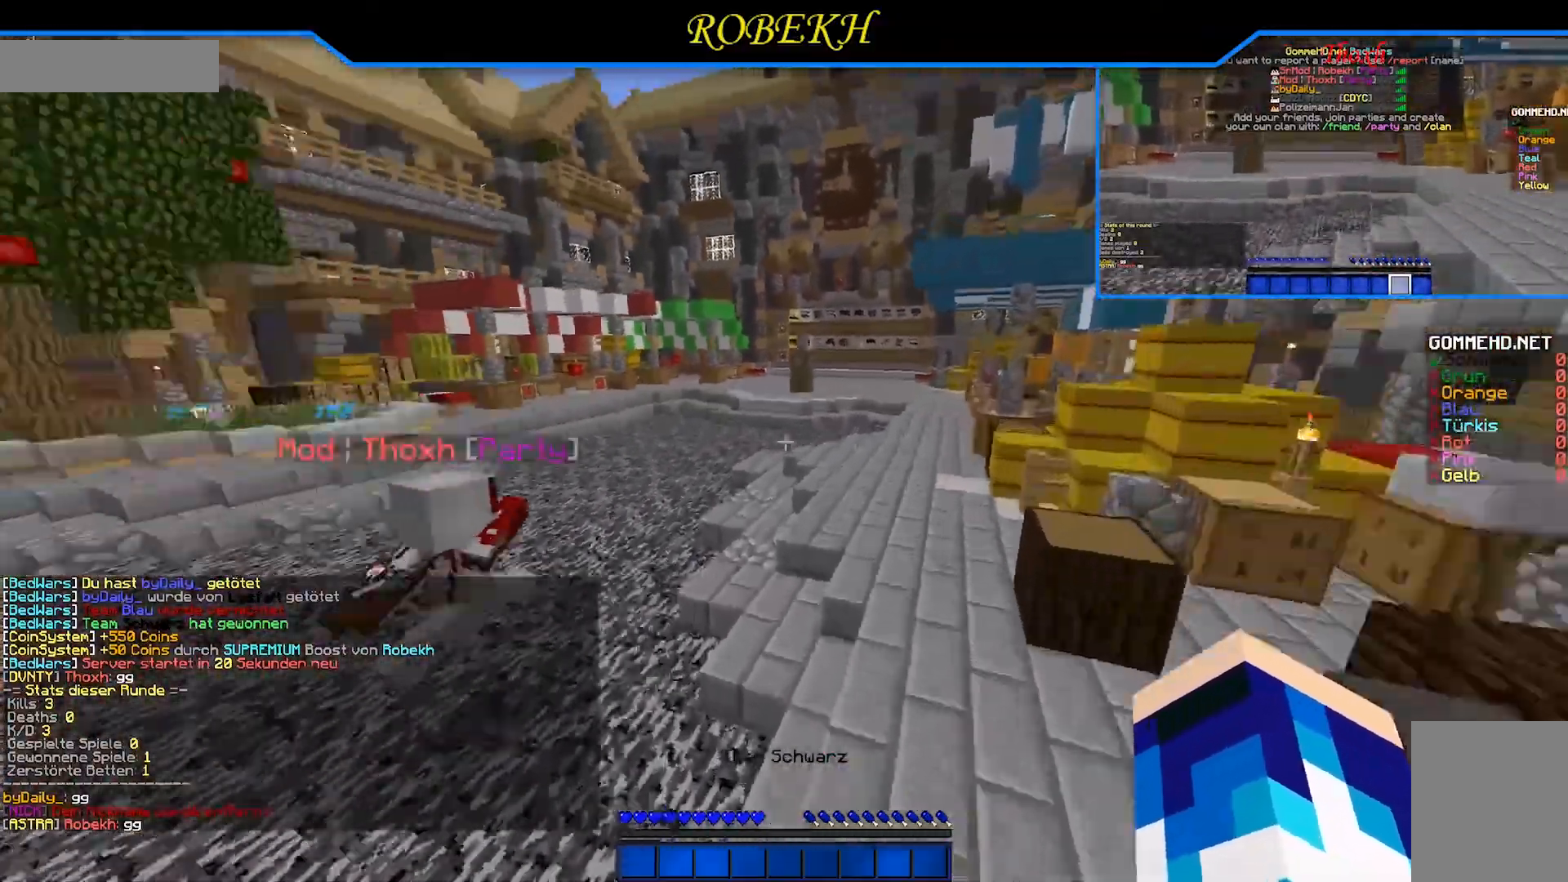
{"keys": ["d", "w"], "mouse": [], "events": [[17, "d", "down"]]}
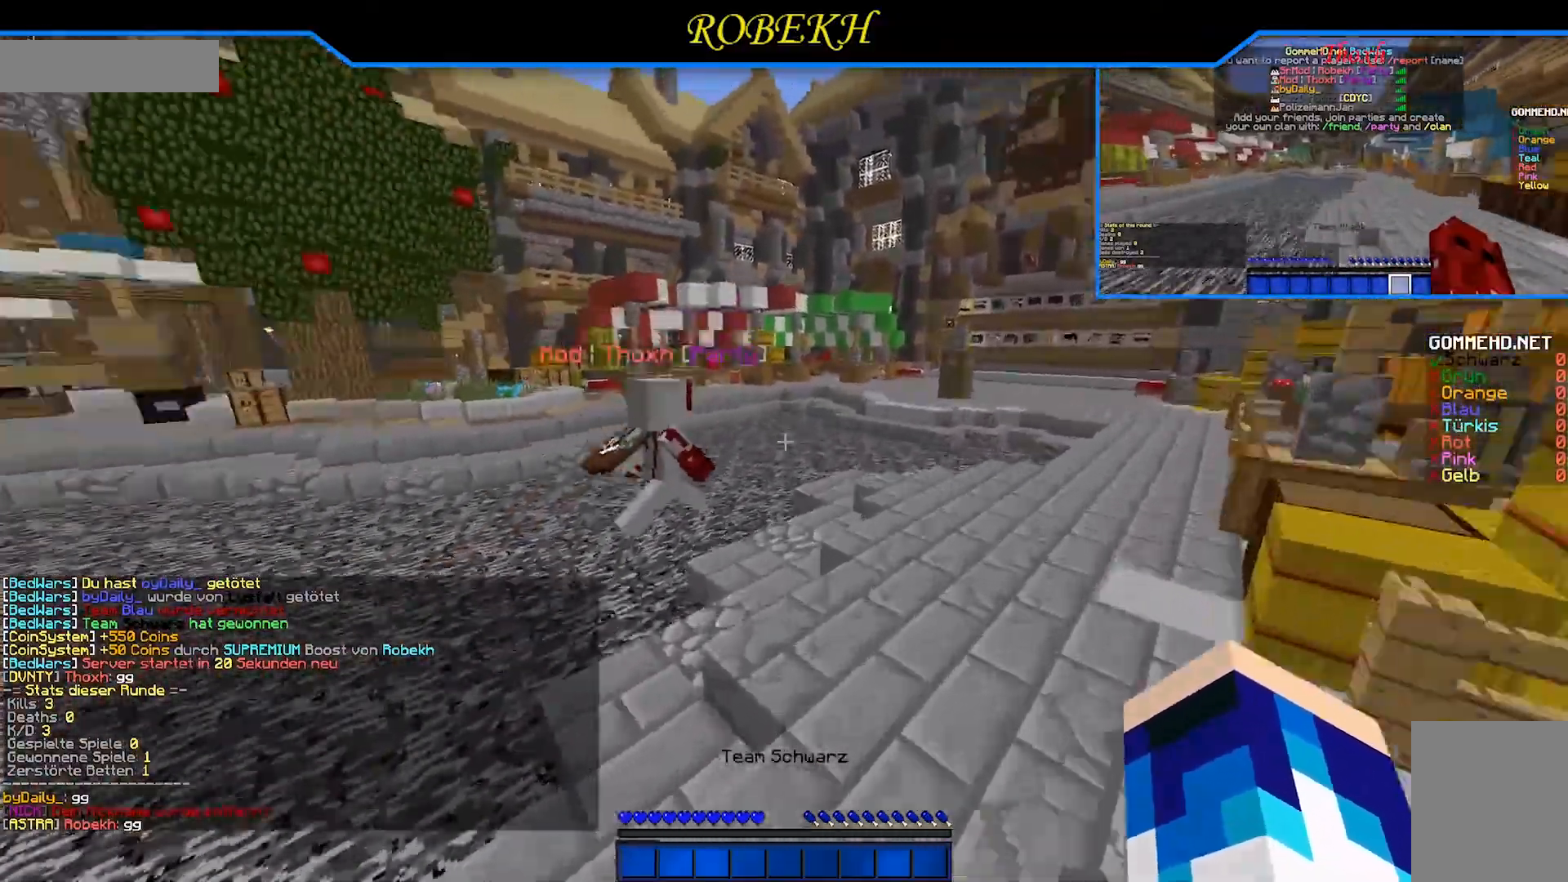
{"keys": ["d"], "mouse": [], "events": [[317, "w", "up"]]}
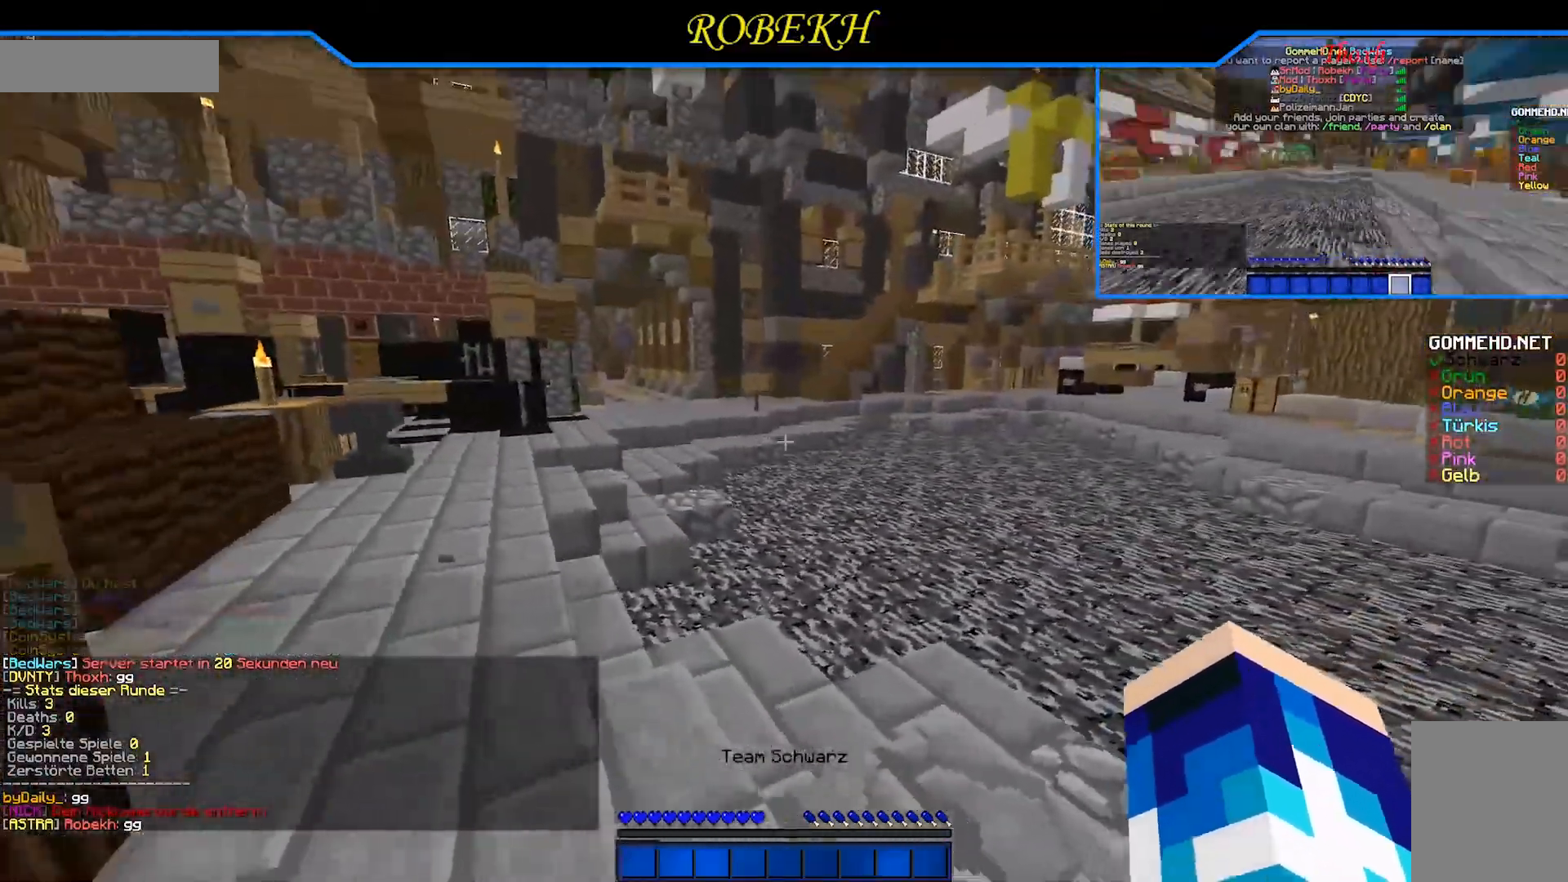
{"keys": ["d", "w"], "mouse": [], "events": [[467, "w", "down"]]}
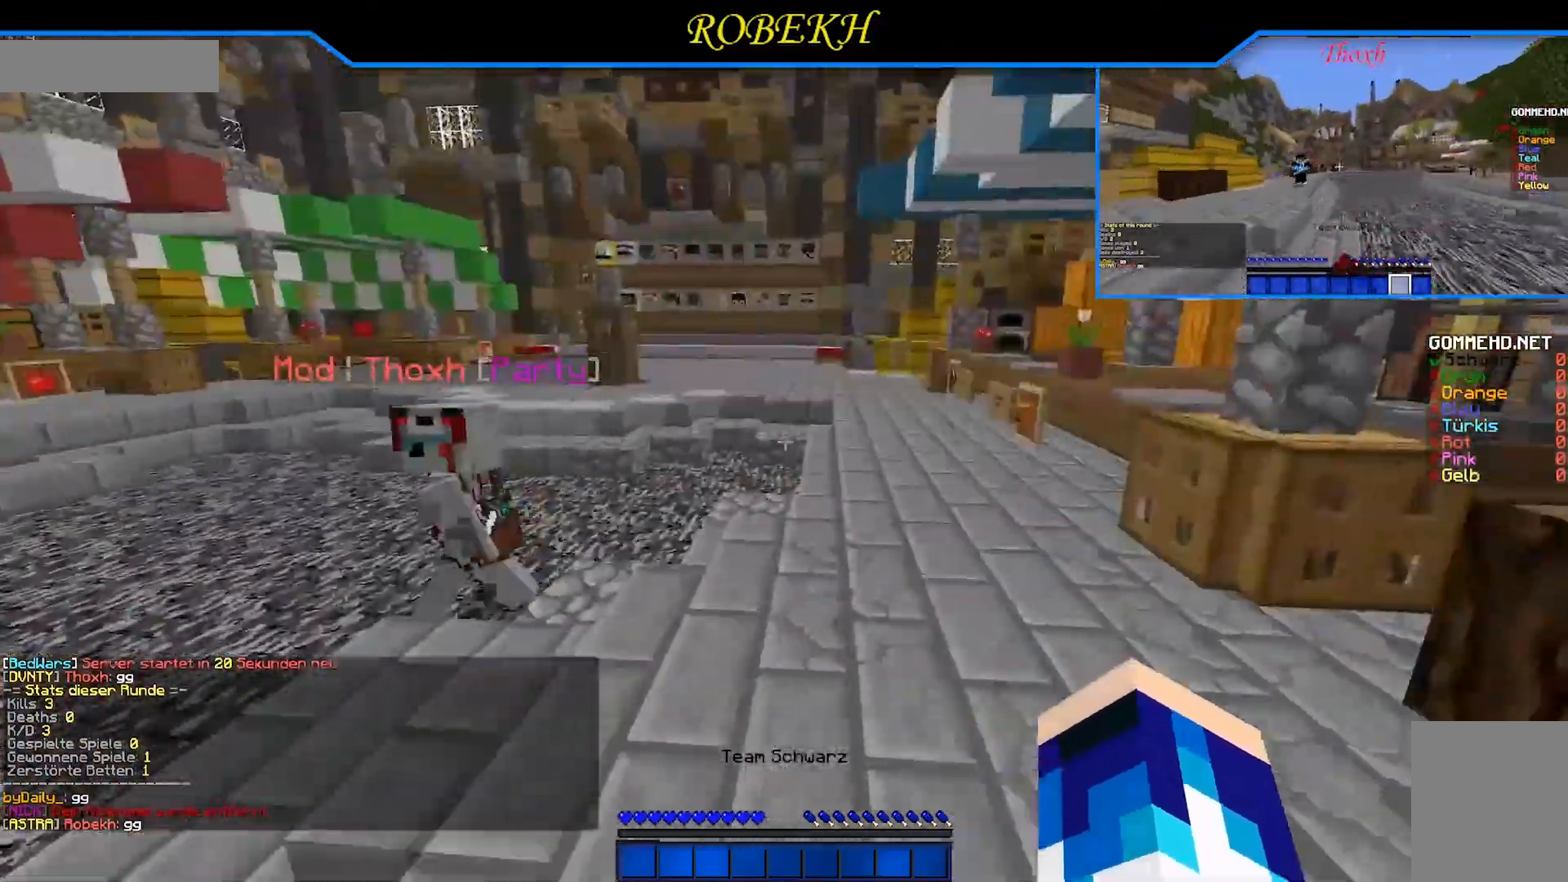
{"keys": ["w"], "mouse": [], "events": [[17, "d", "up"]]}
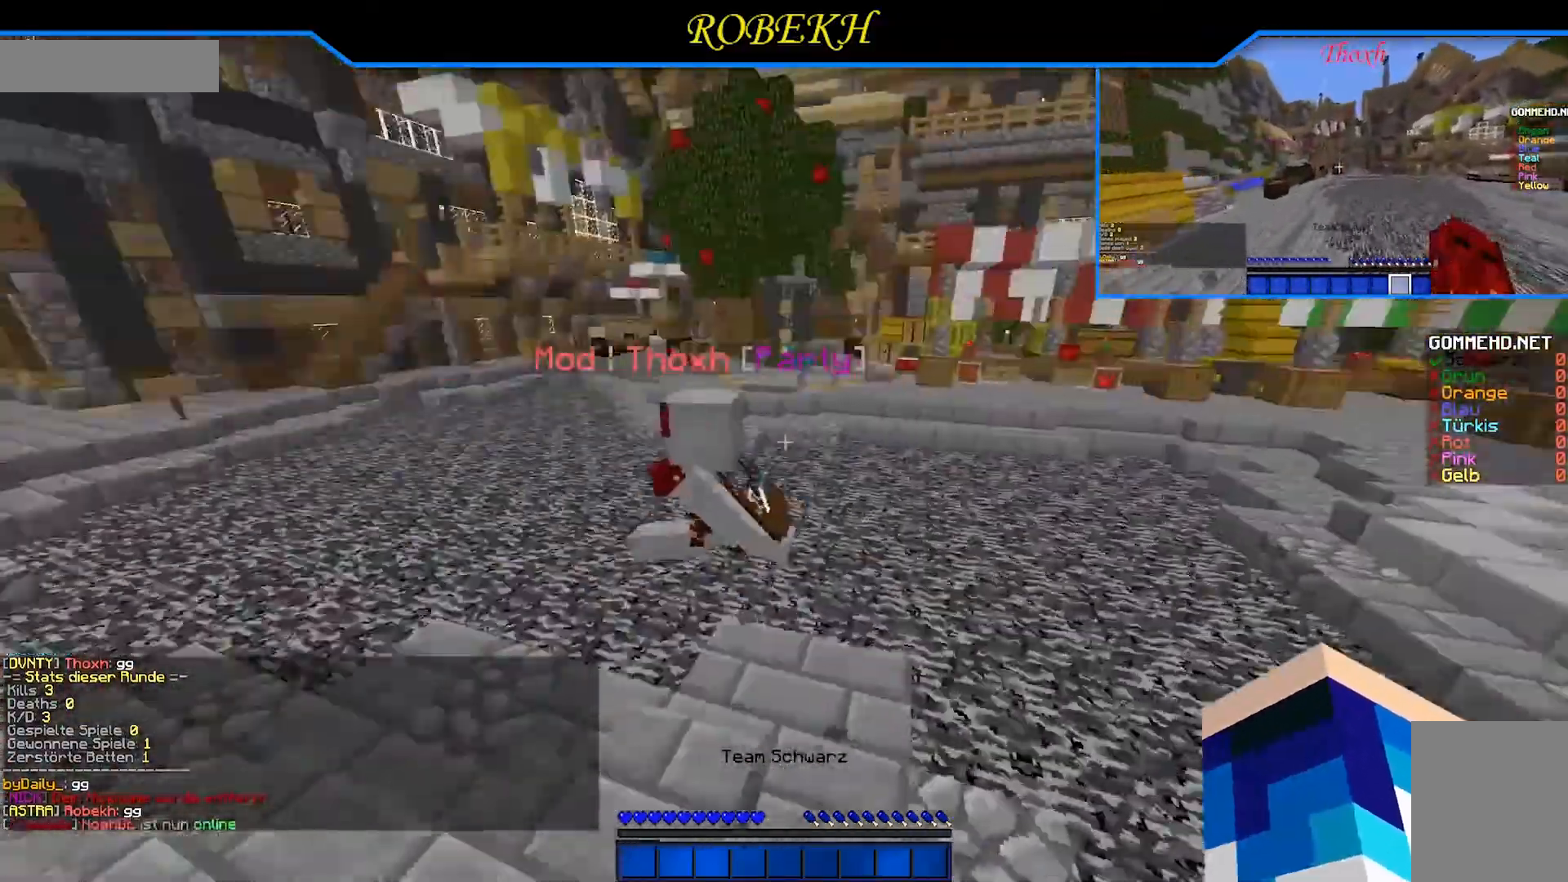
{"keys": ["w"], "mouse": [], "events": [[67, "d", "down"], [267, "d", "up"]]}
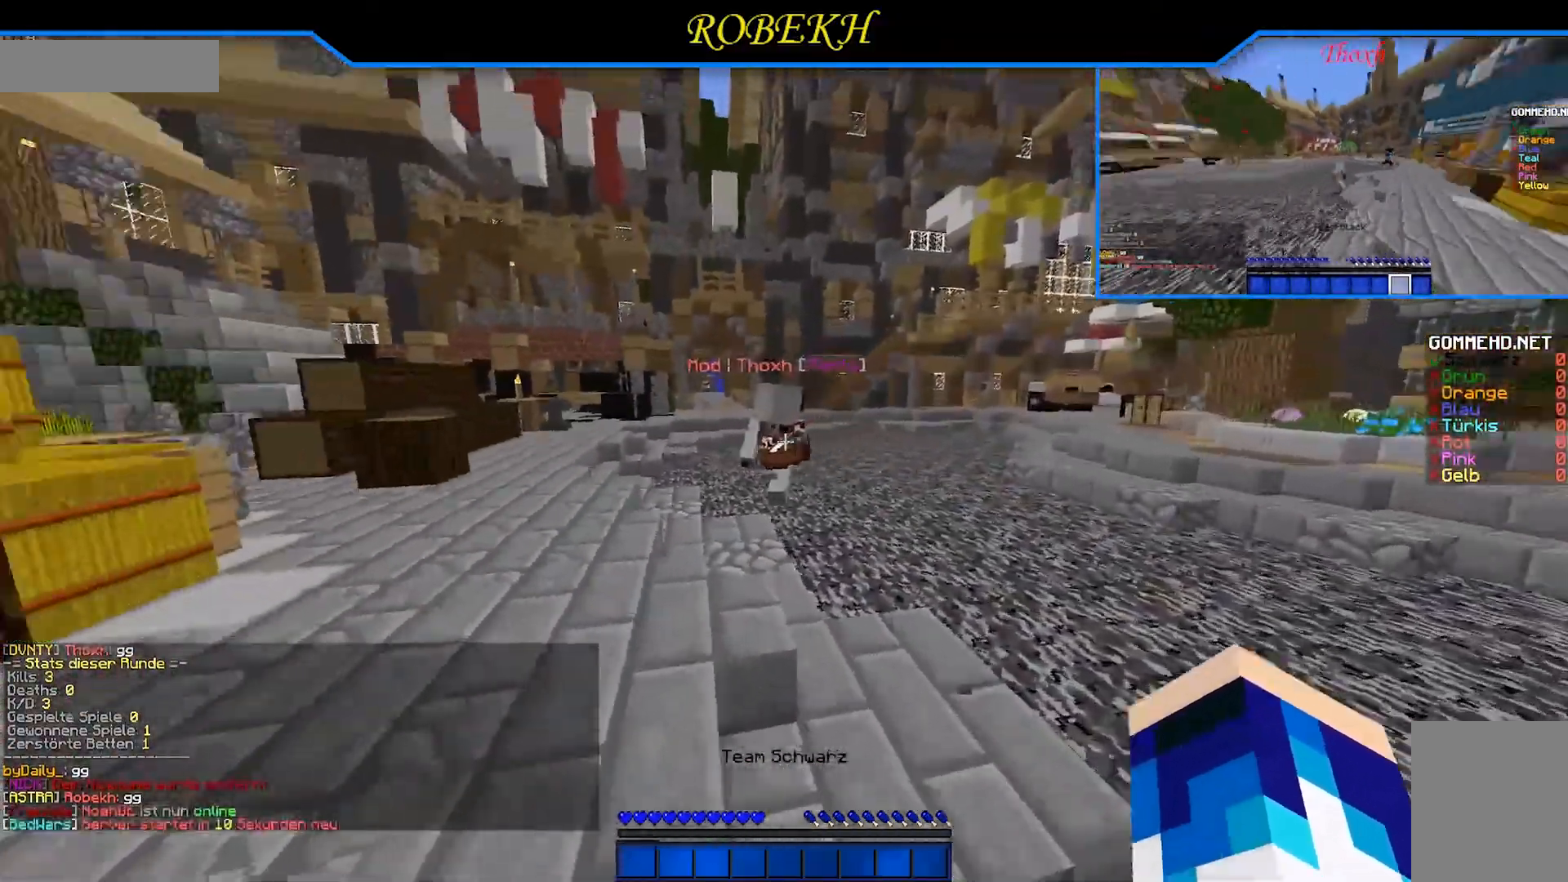
{"keys": ["a", "w"], "mouse": [], "events": [[217, "a", "down"]]}
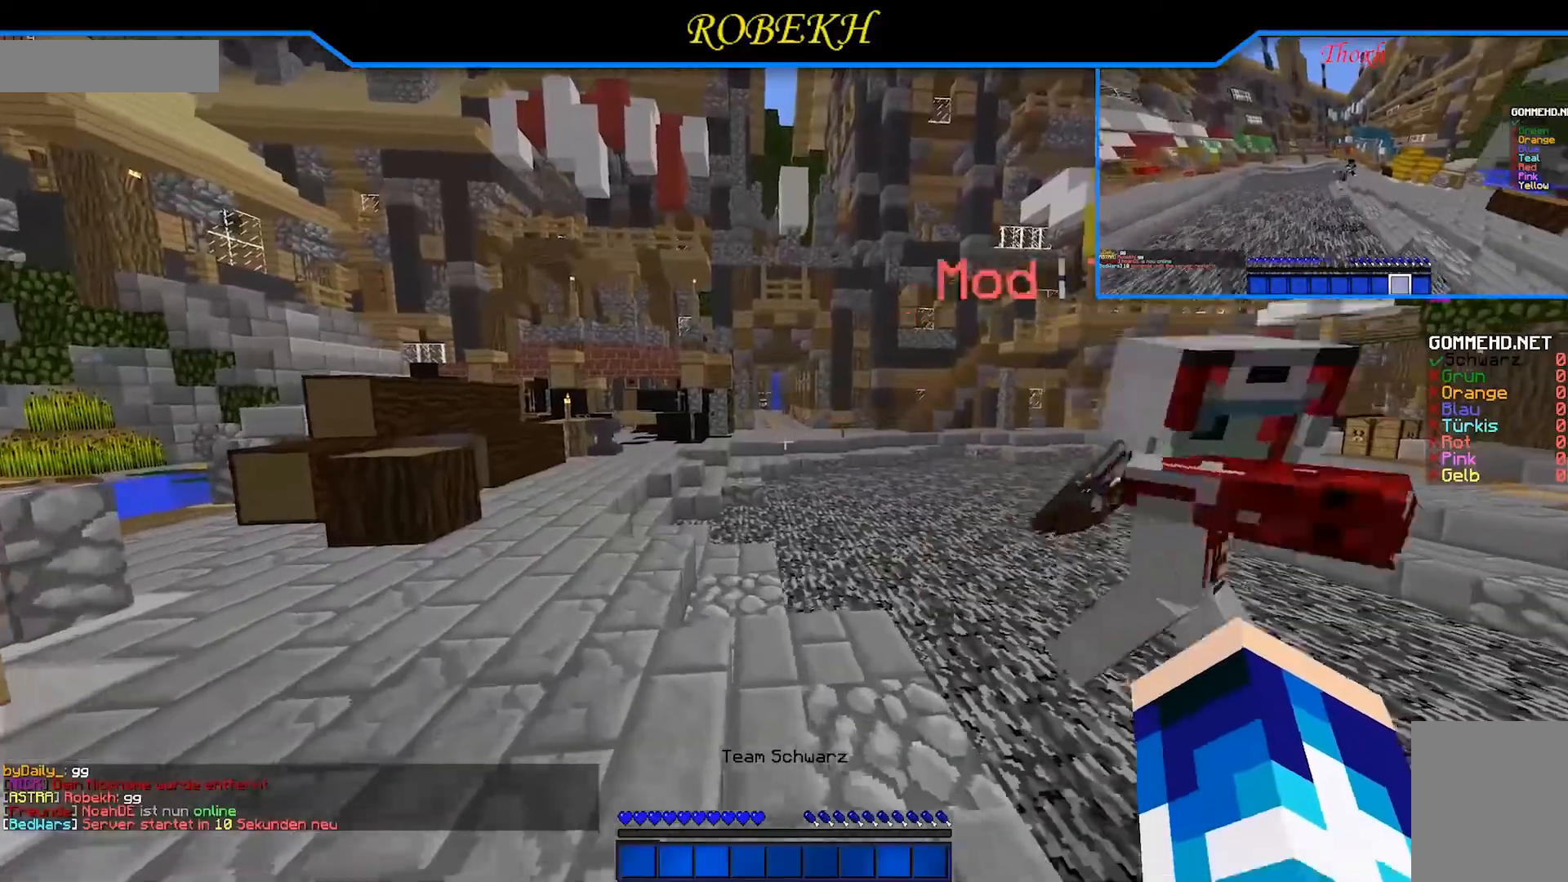
{"keys": ["d", "w"], "mouse": [], "events": [[67, "a", "up"], [367, "d", "down"]]}
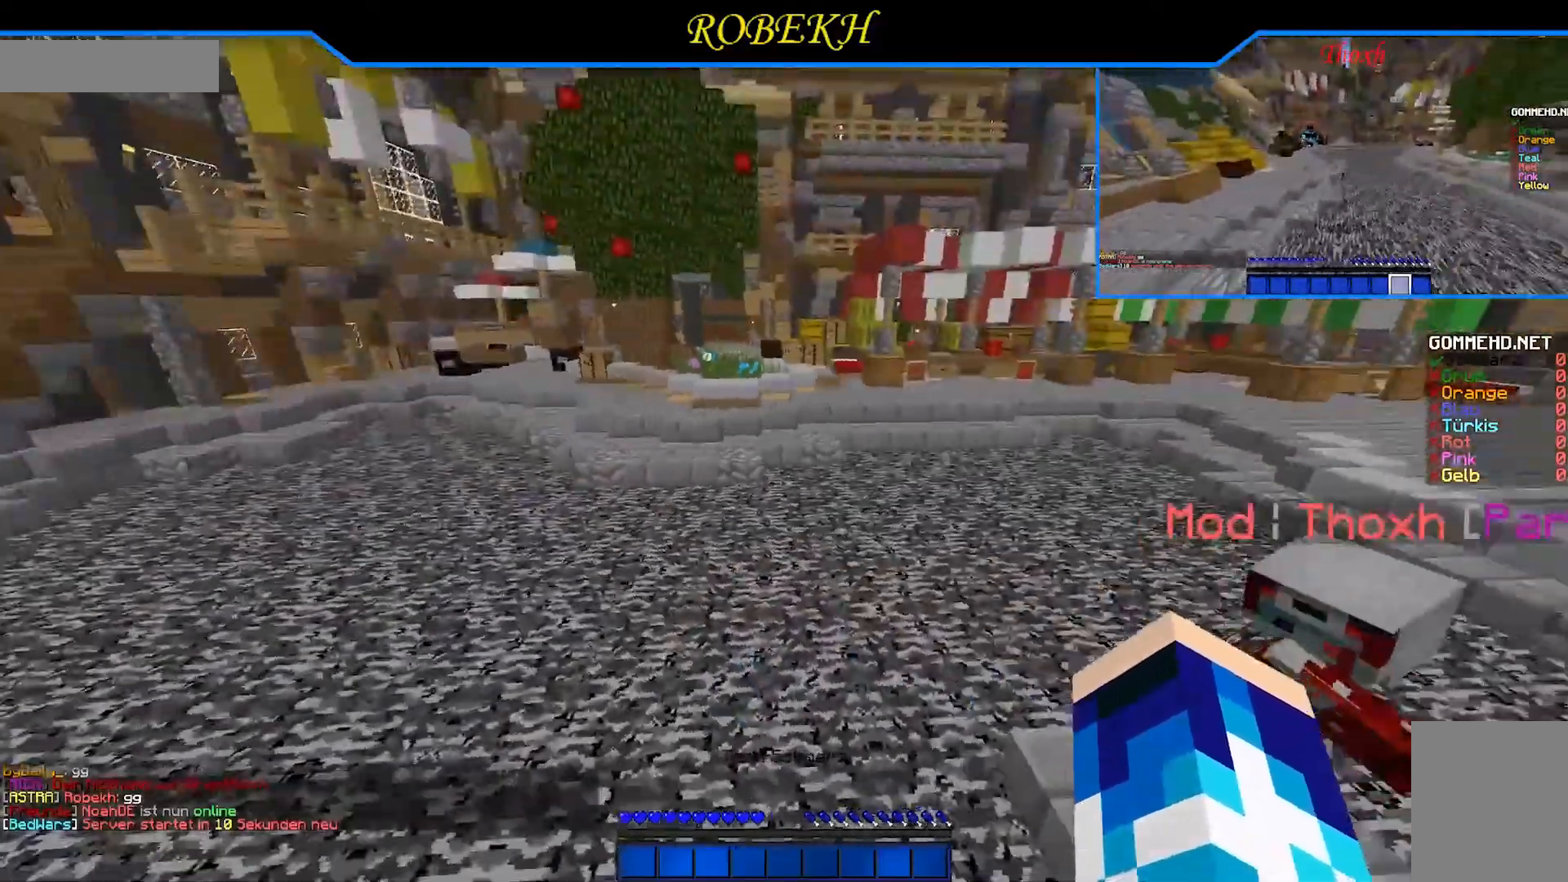
{"keys": ["w"], "mouse": [], "events": [[317, "d", "up"]]}
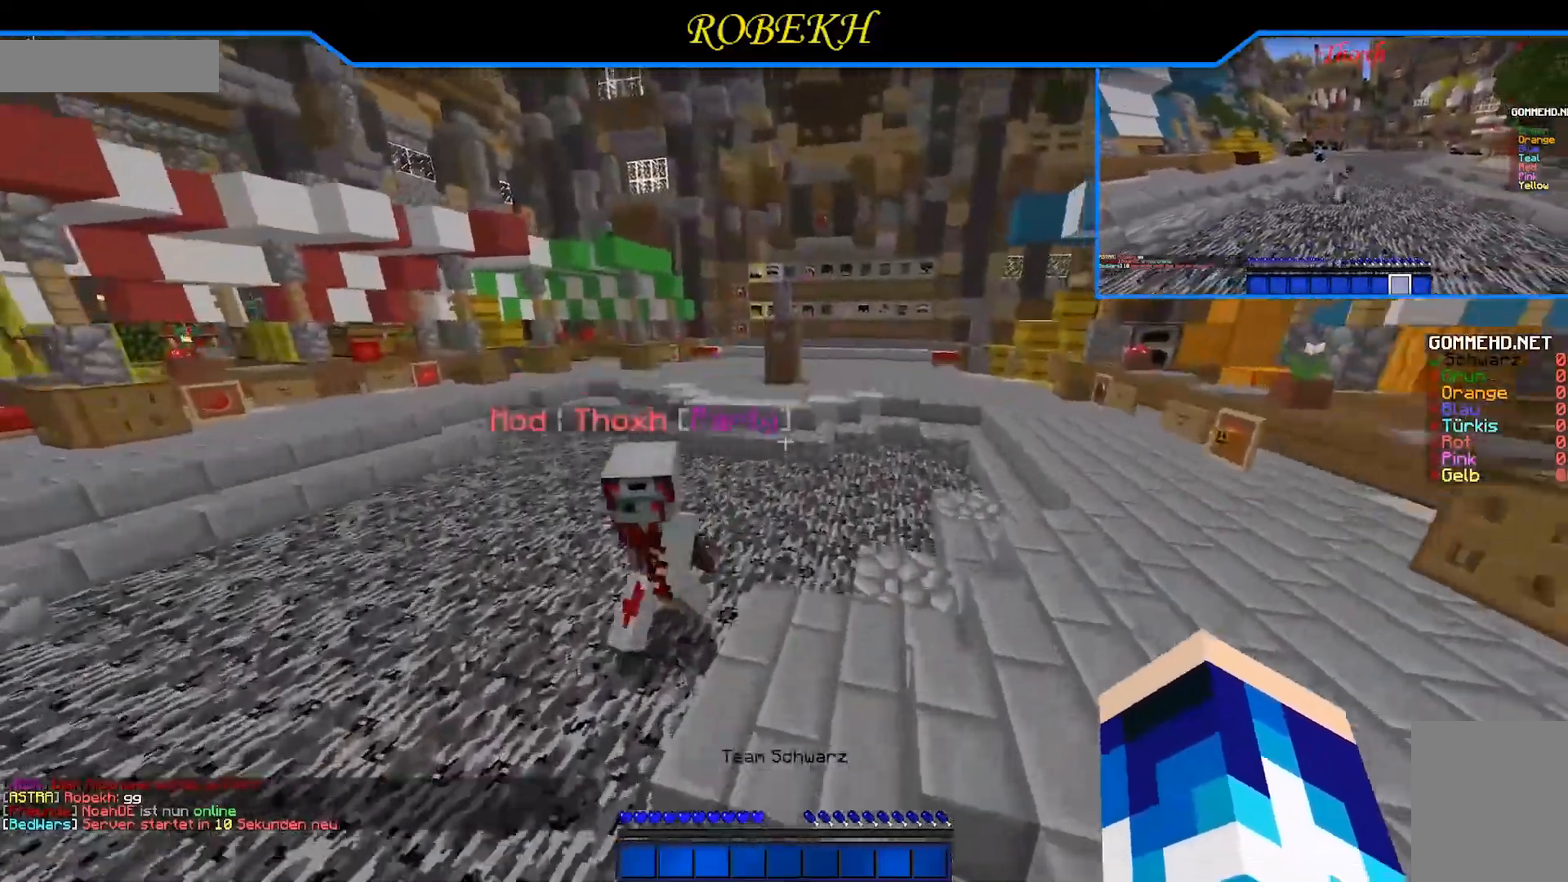
{"keys": [], "mouse": [], "events": [[117, "a", "down"], [217, "a", "up"], [267, "w", "up"]]}
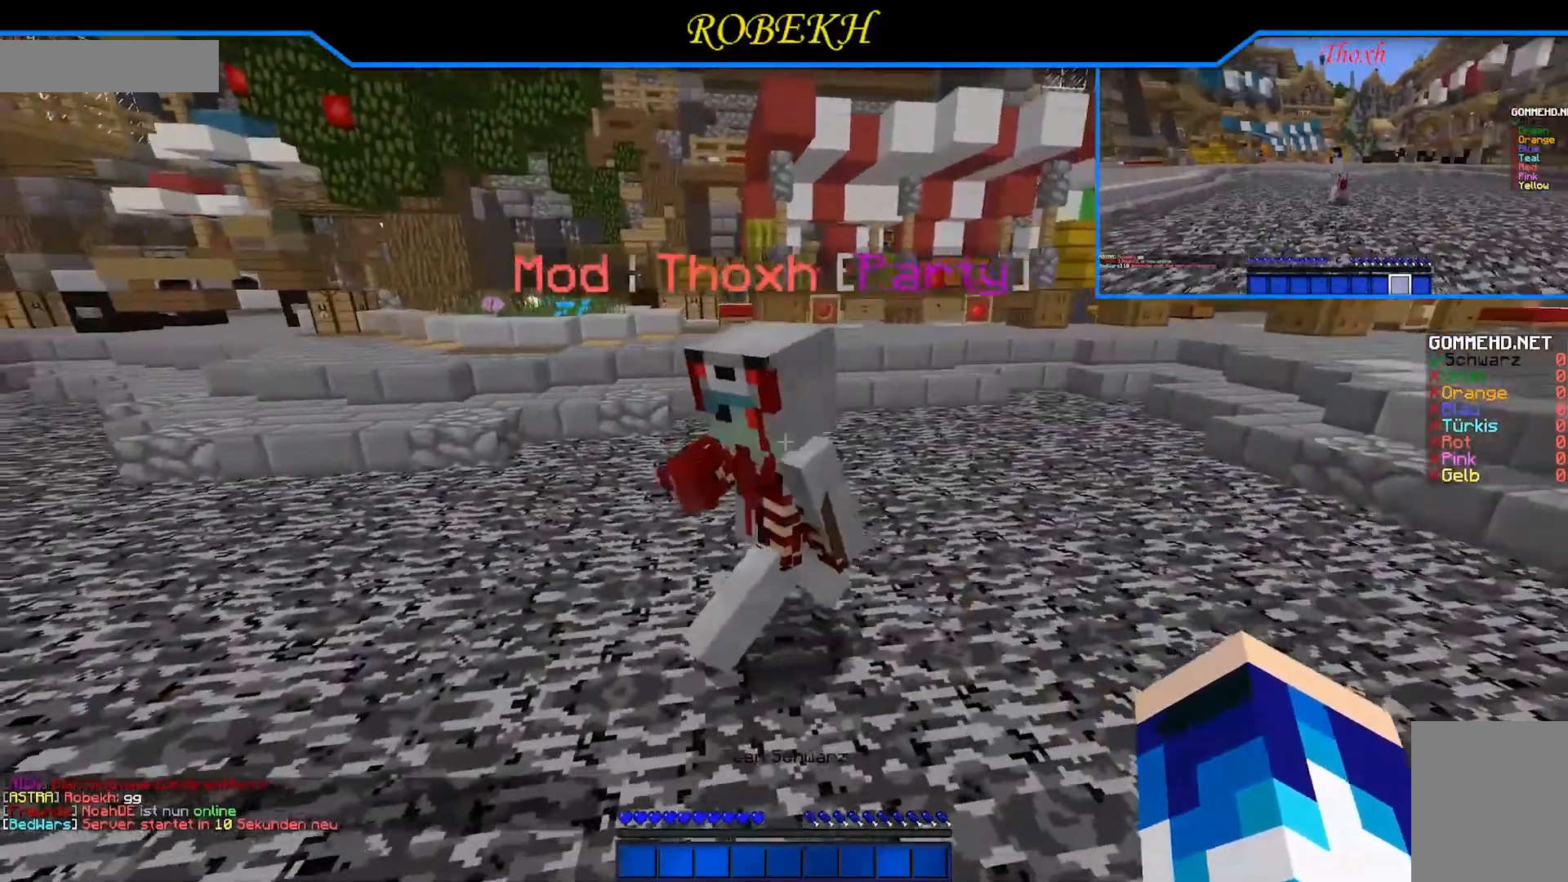
{"keys": [], "mouse": [], "events": [[117, "mouse_left", "down"], [167, "mouse_left", "up"], [217, "mouse_left", "down"], [267, "mouse_left", "up"], [367, "mouse_left", "down"], [417, "mouse_left", "up"]]}